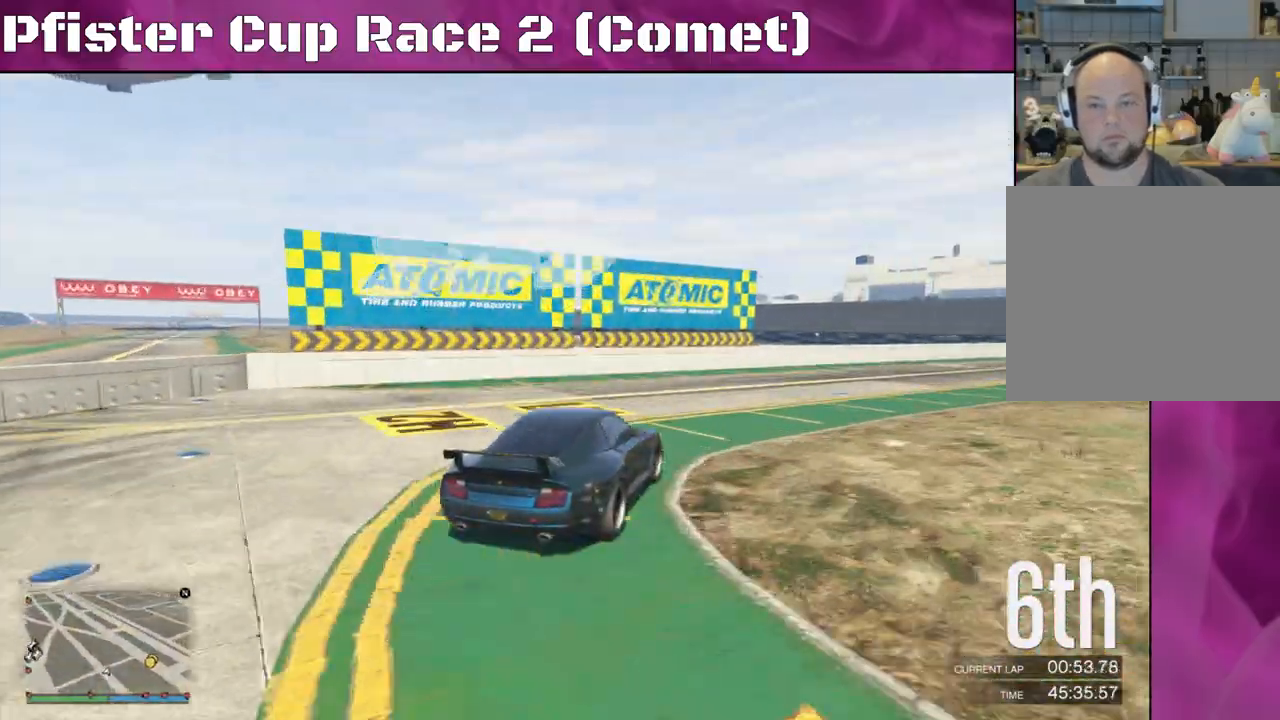
Gameplay with a controller (PlayStation layout); each line is a JSON object with the inputs held at the frame after it. "events" lists button and stick changes between this image and that frame as [ms after this image, input, new state], when the widget could be followed in between.
{"buttons": ["R2"], "left_stick": "right", "right_stick": "right", "events": [[467, "right_stick", "right"]]}
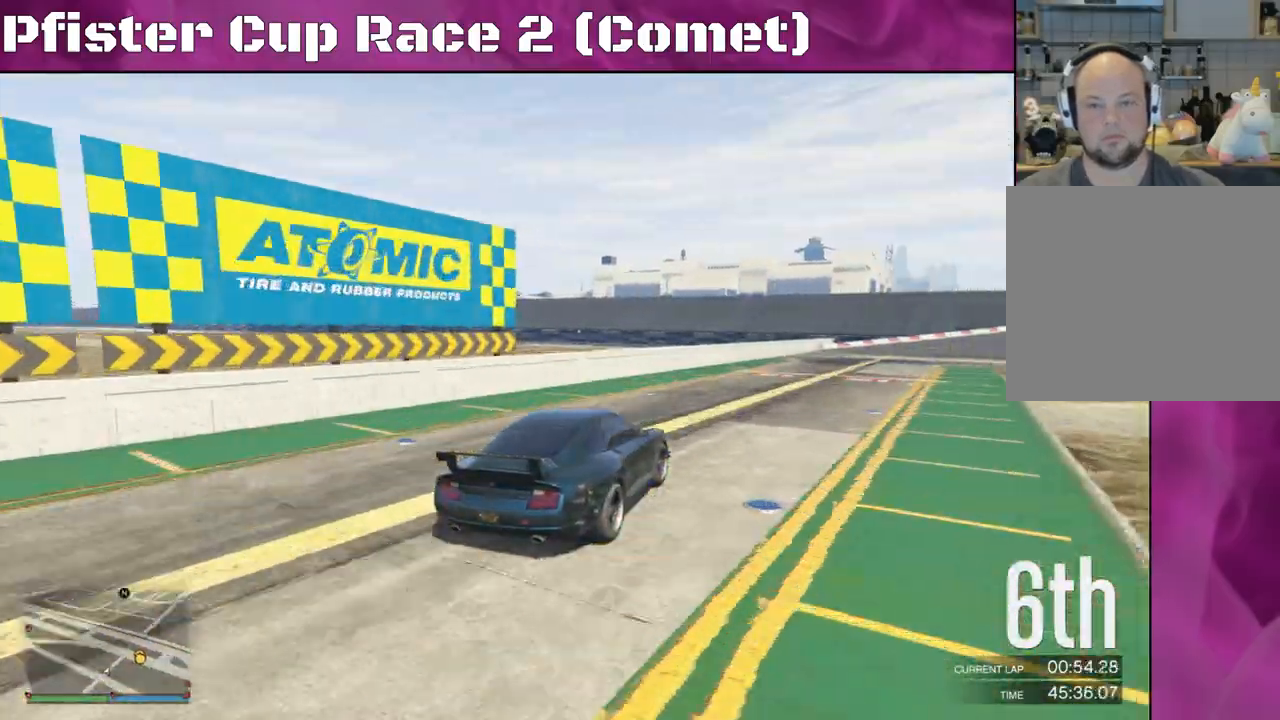
{"buttons": ["R2"], "left_stick": "right", "right_stick": "right", "events": []}
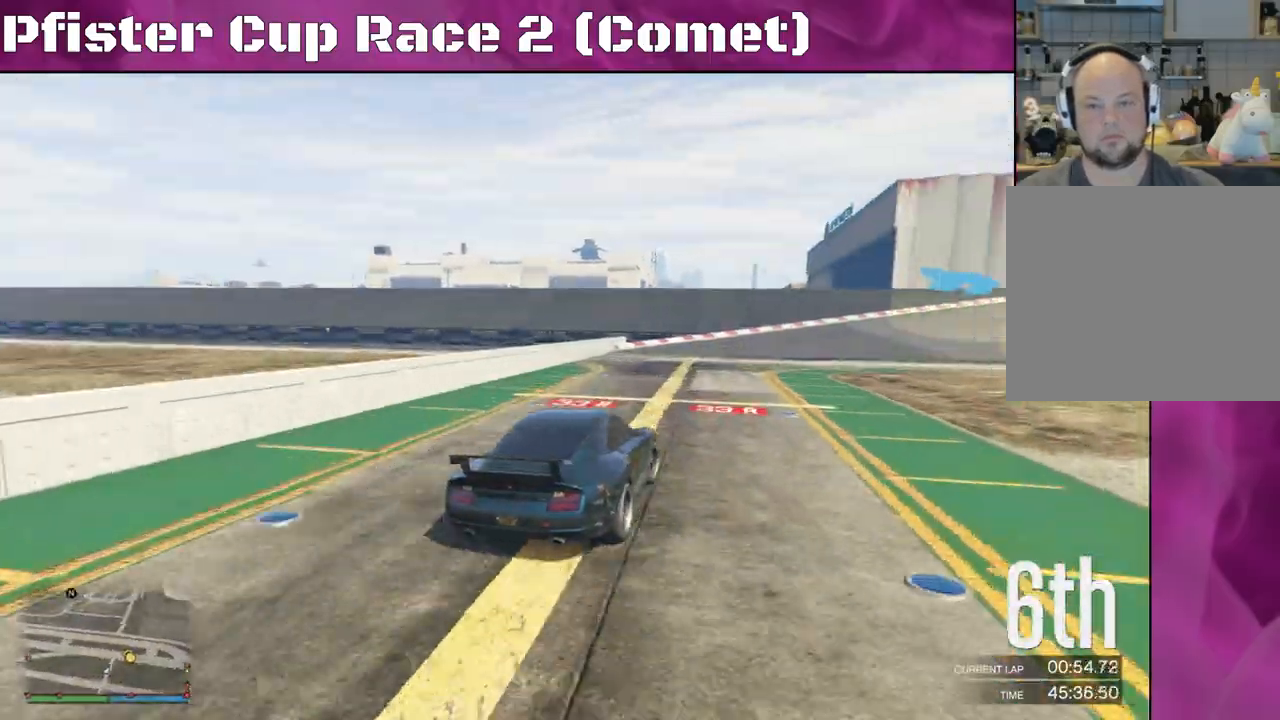
{"buttons": ["R2"], "left_stick": "right", "right_stick": "right", "events": []}
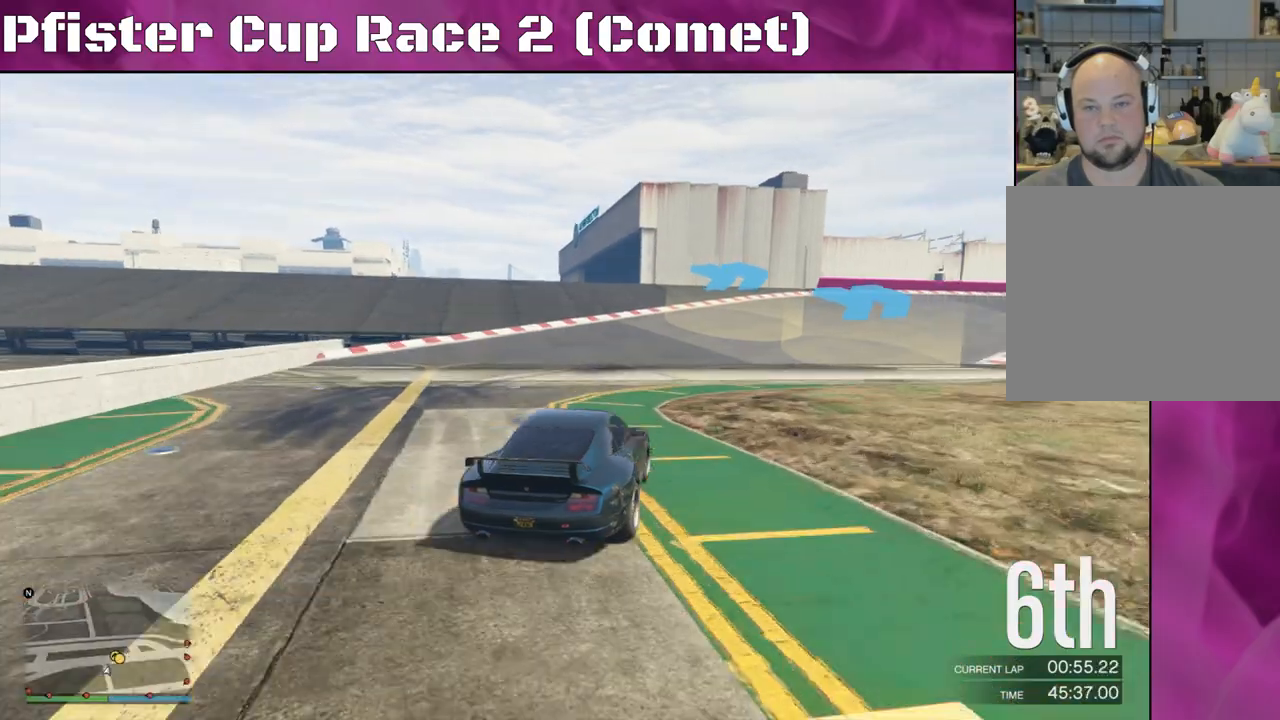
{"buttons": ["R2"], "left_stick": "center", "right_stick": "right", "events": [[367, "left_stick", "center"]]}
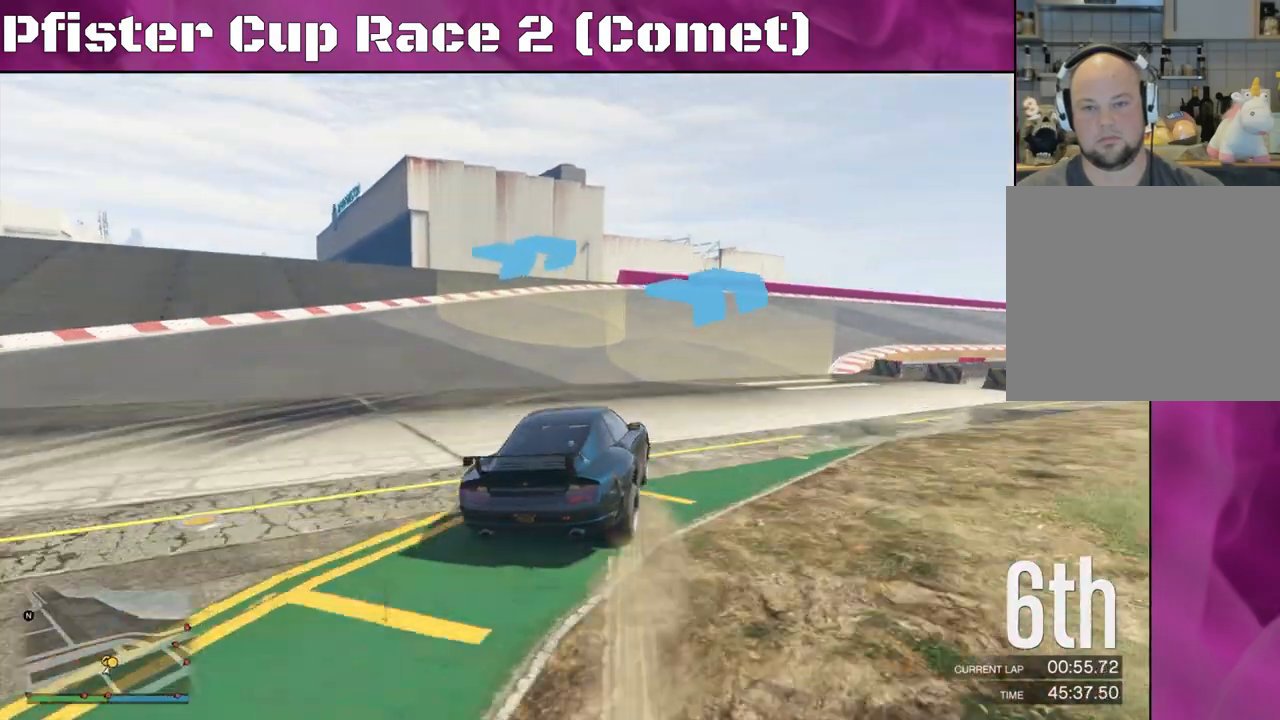
{"buttons": ["R2"], "left_stick": "center", "right_stick": "center", "events": [[33, "left_stick", "right"], [433, "right_stick", "center"], [500, "left_stick", "center"]]}
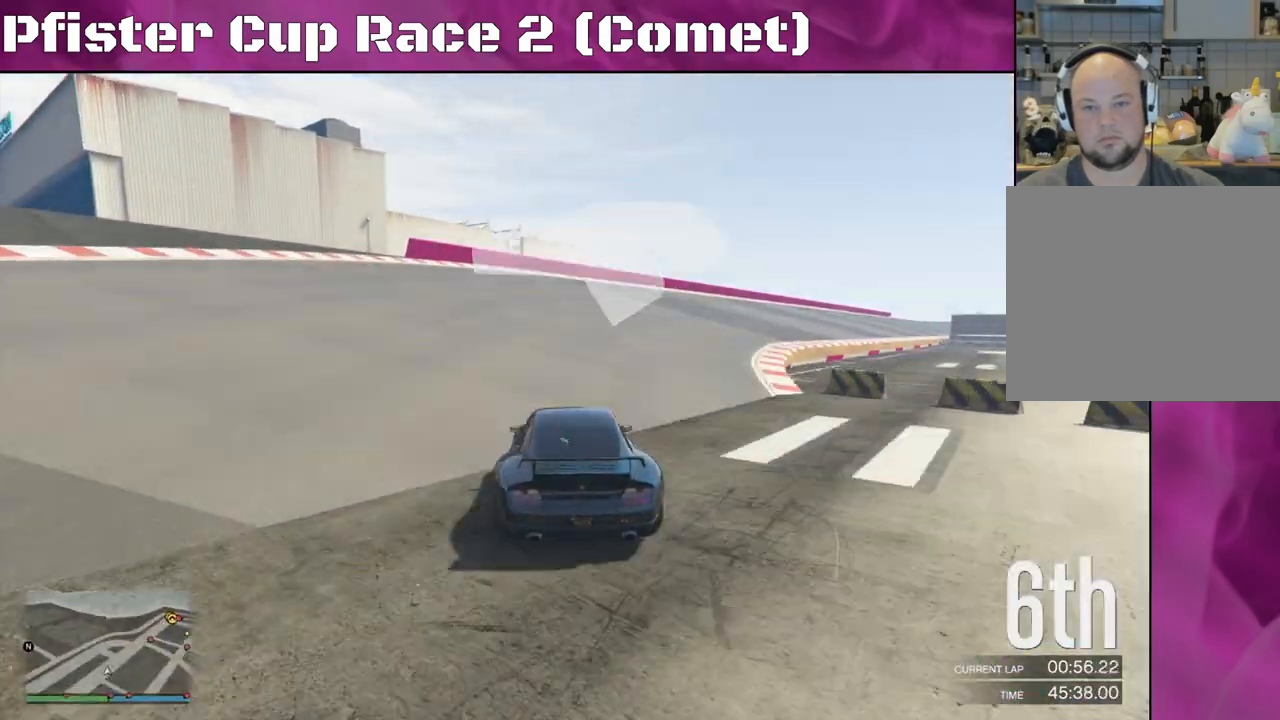
{"buttons": ["R2"], "left_stick": "center", "right_stick": "center", "events": [[300, "left_stick", "right"], [467, "left_stick", "center"]]}
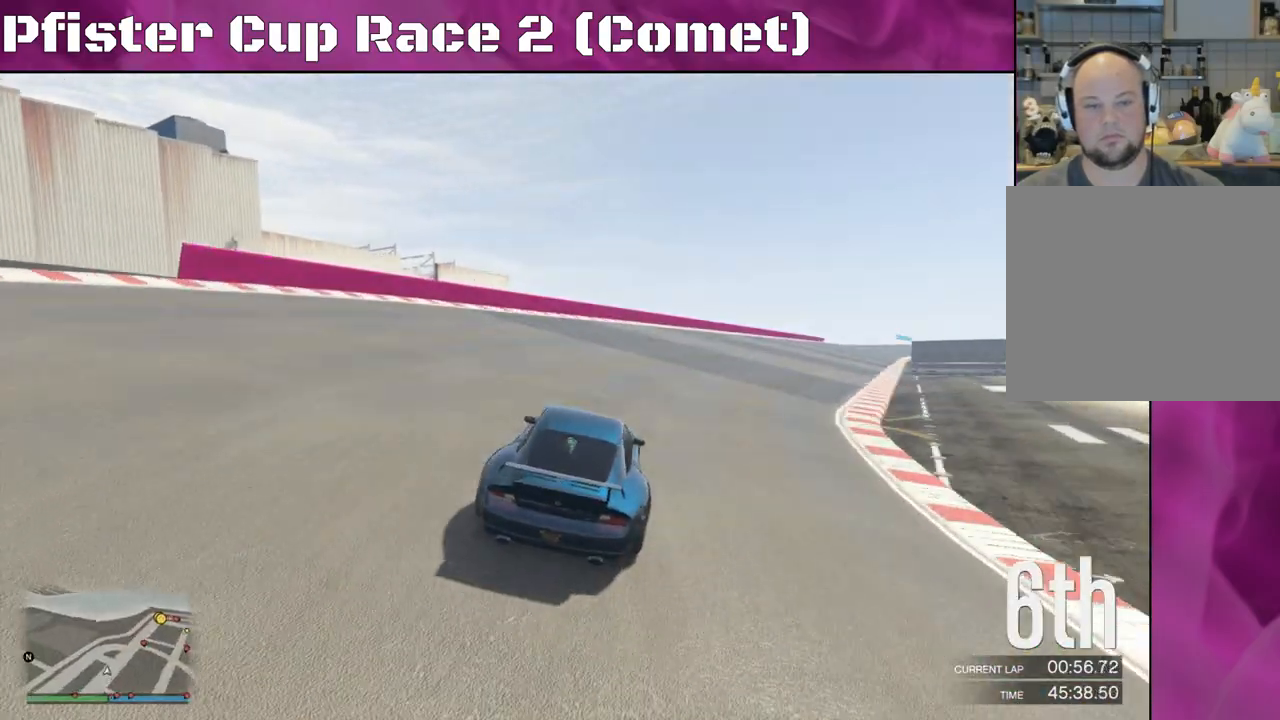
{"buttons": ["R2"], "left_stick": "center", "right_stick": "center", "events": [[333, "left_stick", "right"], [467, "left_stick", "center"]]}
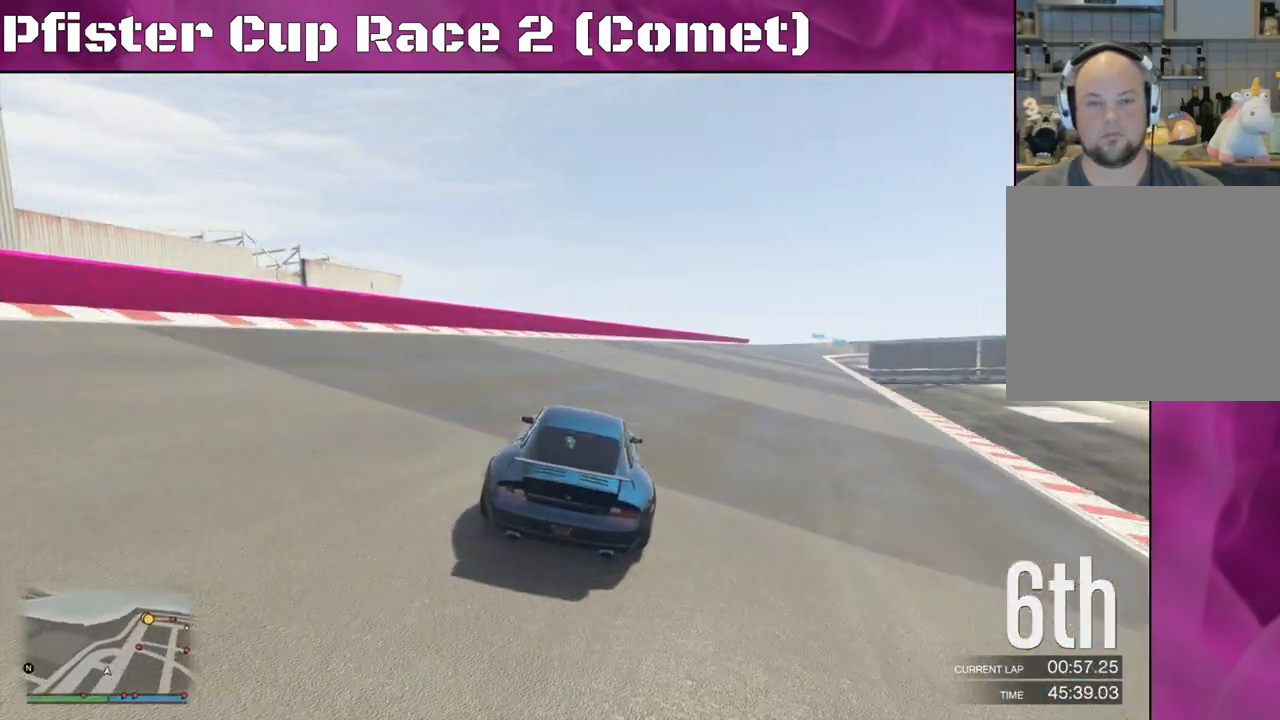
{"buttons": ["R2"], "left_stick": "right", "right_stick": "center", "events": [[367, "left_stick", "right"]]}
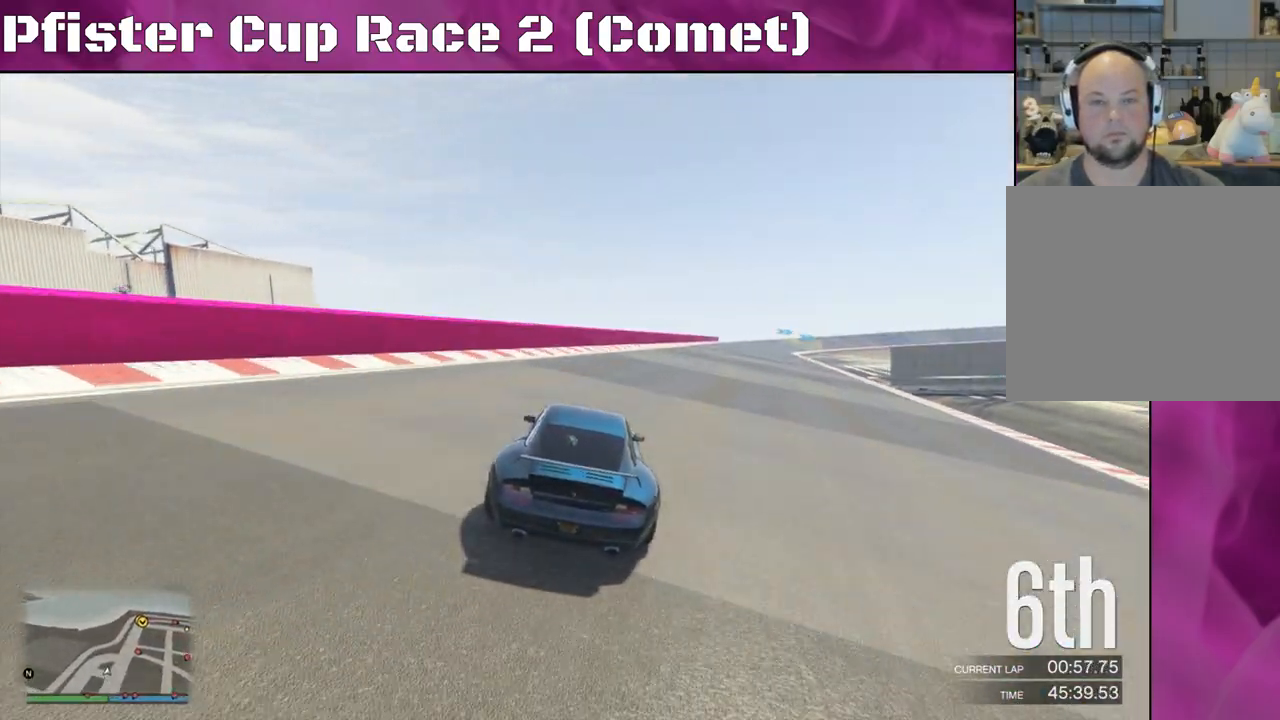
{"buttons": ["R2"], "left_stick": "right", "right_stick": "center", "events": [[233, "left_stick", "center"], [467, "left_stick", "right"]]}
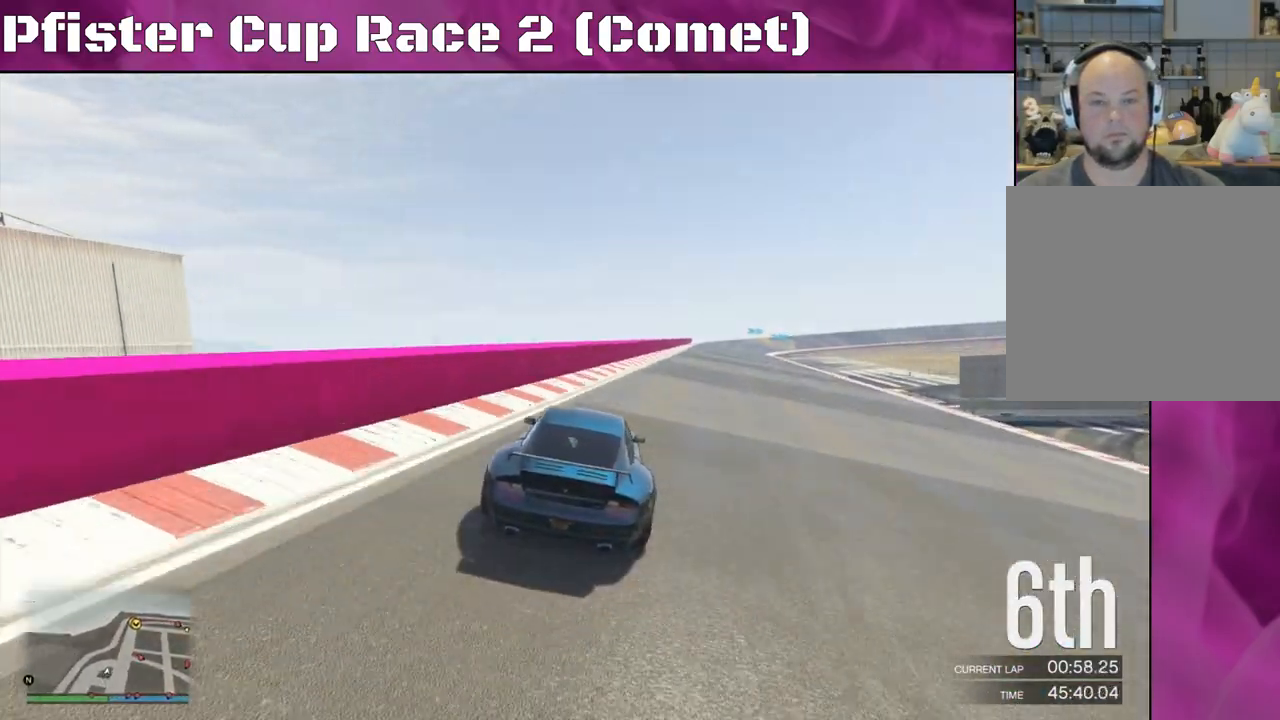
{"buttons": ["R2"], "left_stick": "center", "right_stick": "center", "events": [[300, "left_stick", "center"]]}
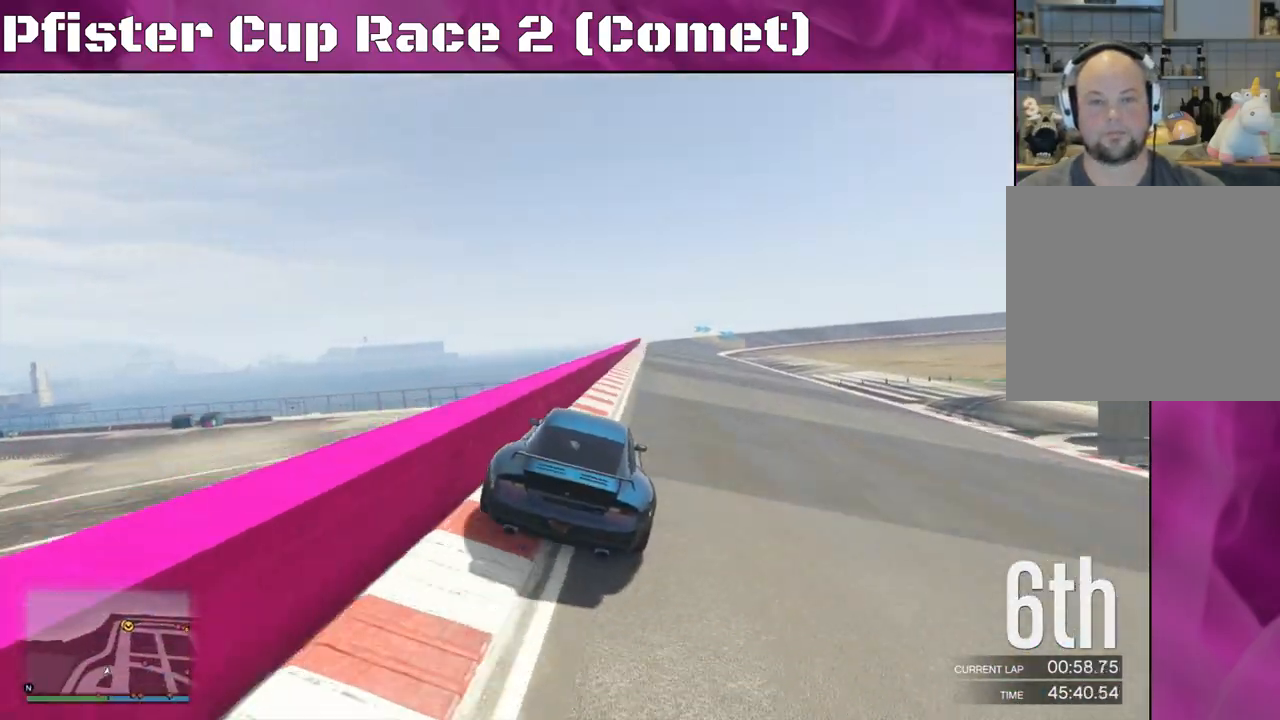
{"buttons": ["R2"], "left_stick": "left", "right_stick": "center", "events": [[367, "left_stick", "left"]]}
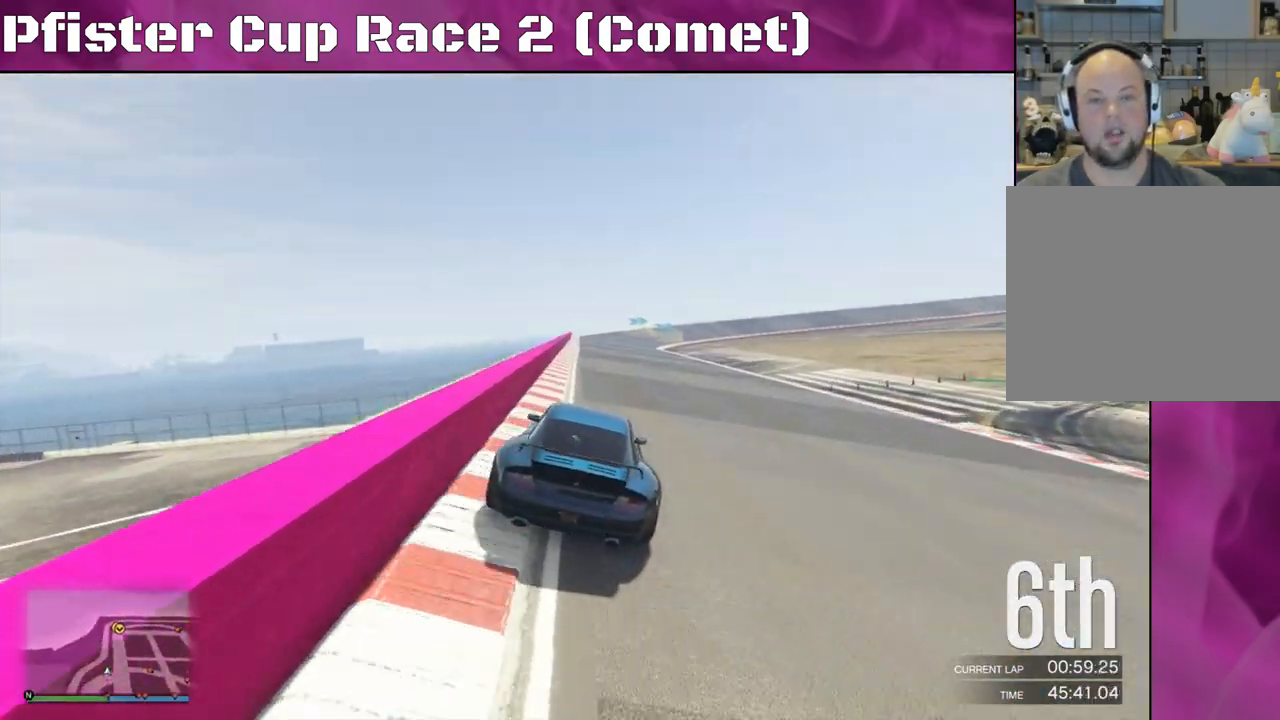
{"buttons": ["R2"], "left_stick": "center", "right_stick": "center", "events": [[67, "left_stick", "center"], [400, "left_stick", "left"], [500, "left_stick", "center"]]}
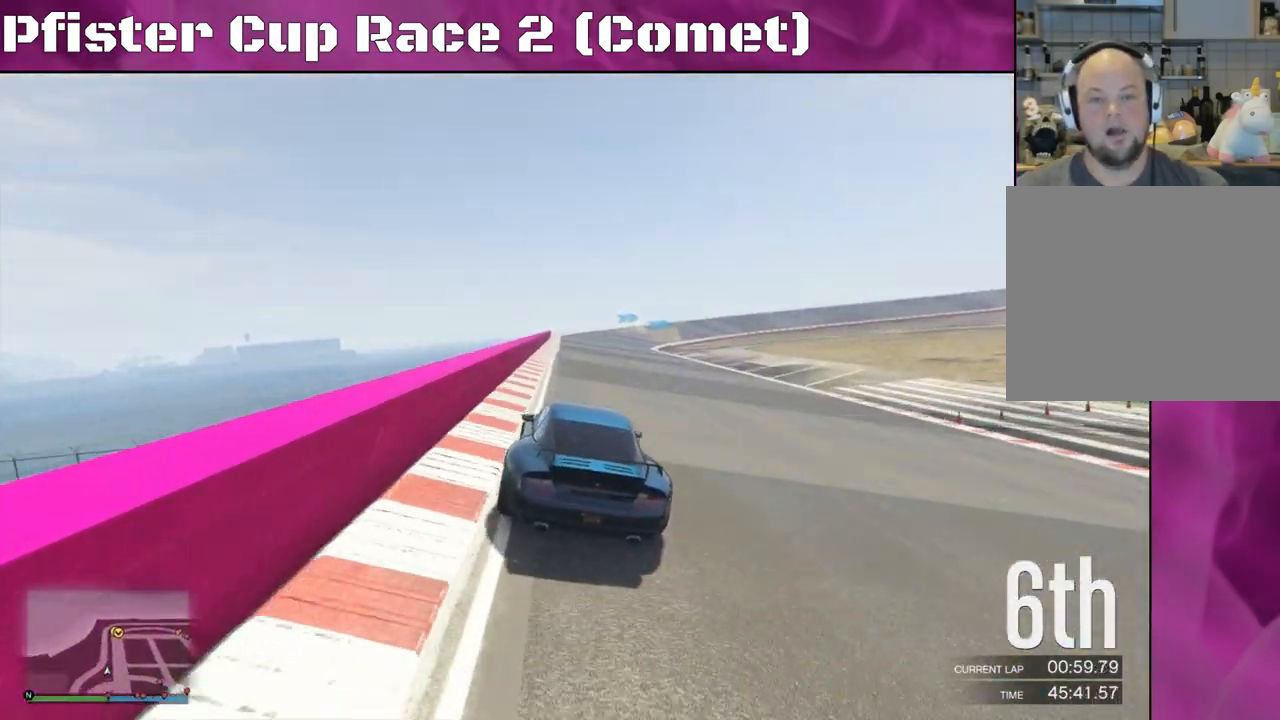
{"buttons": ["R2"], "left_stick": "center", "right_stick": "center", "events": [[200, "left_stick", "right"], [433, "left_stick", "center"]]}
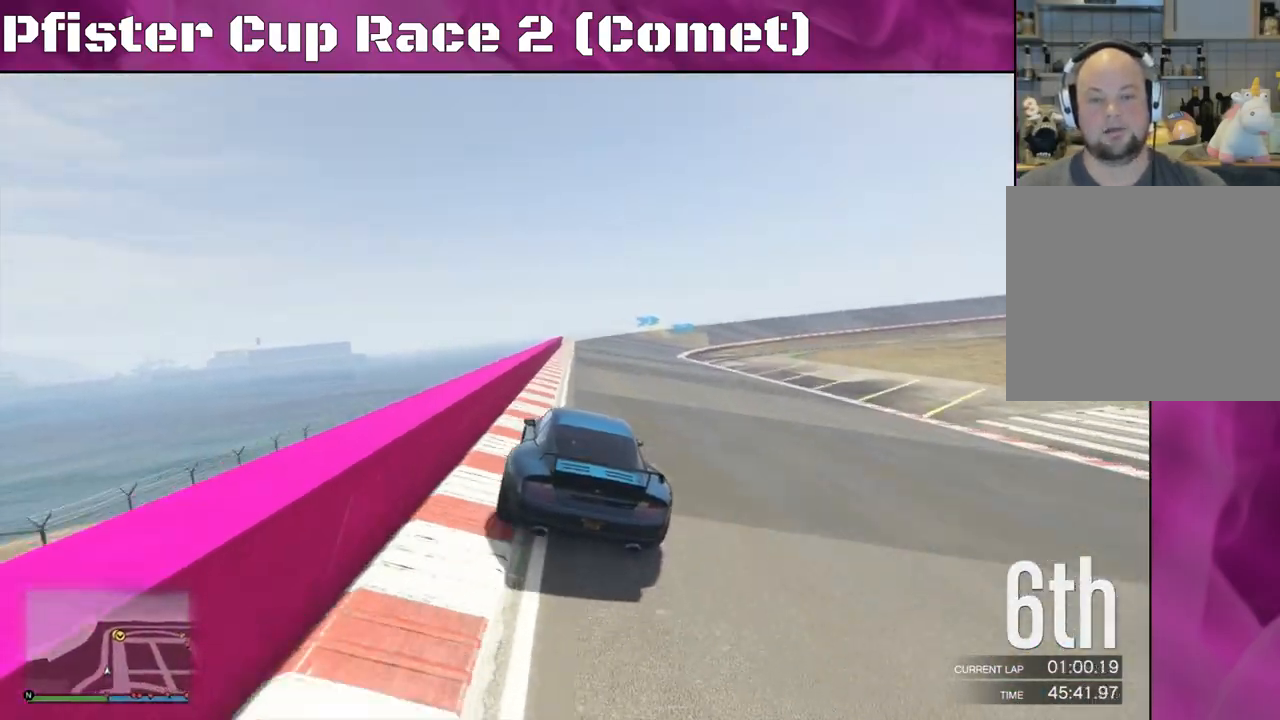
{"buttons": ["R2"], "left_stick": "left", "right_stick": "center", "events": [[133, "left_stick", "left"], [233, "left_stick", "center"], [400, "left_stick", "left"]]}
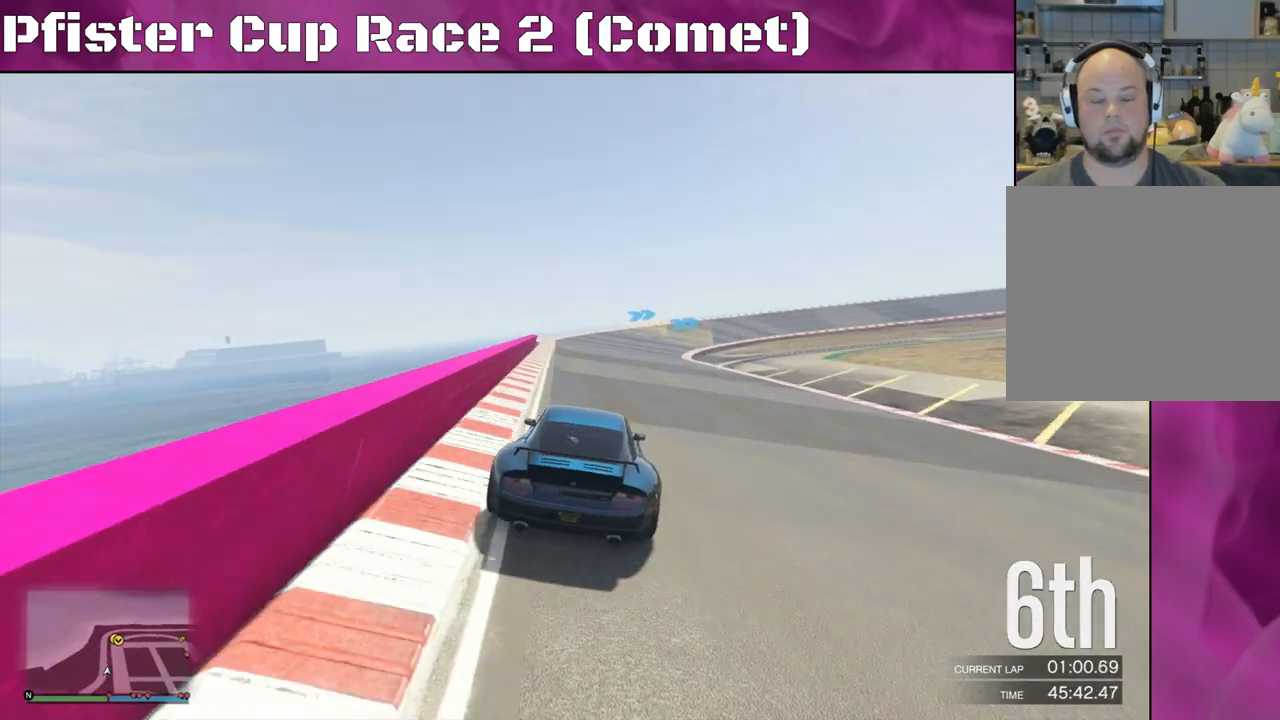
{"buttons": ["R2"], "left_stick": "center", "right_stick": "center", "events": [[100, "left_stick", "center"], [333, "left_stick", "left"], [433, "left_stick", "center"]]}
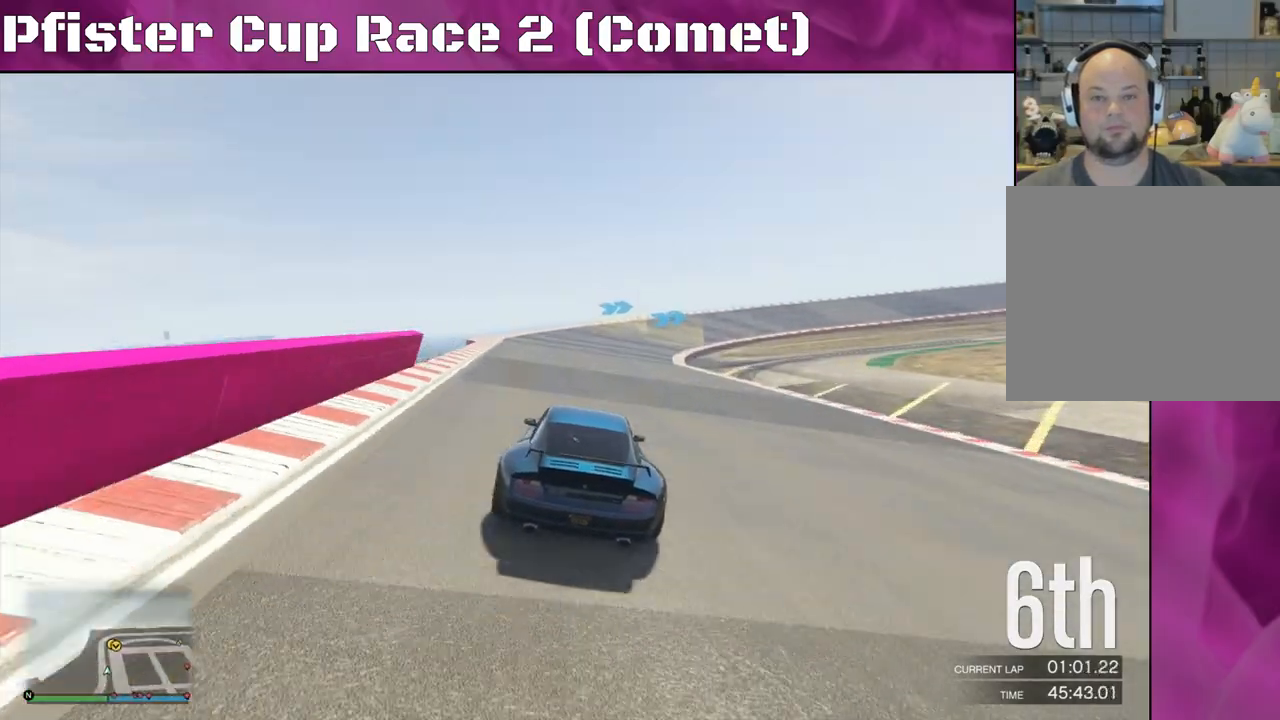
{"buttons": ["R2"], "left_stick": "center", "right_stick": "center", "events": [[267, "left_stick", "right"], [433, "left_stick", "center"]]}
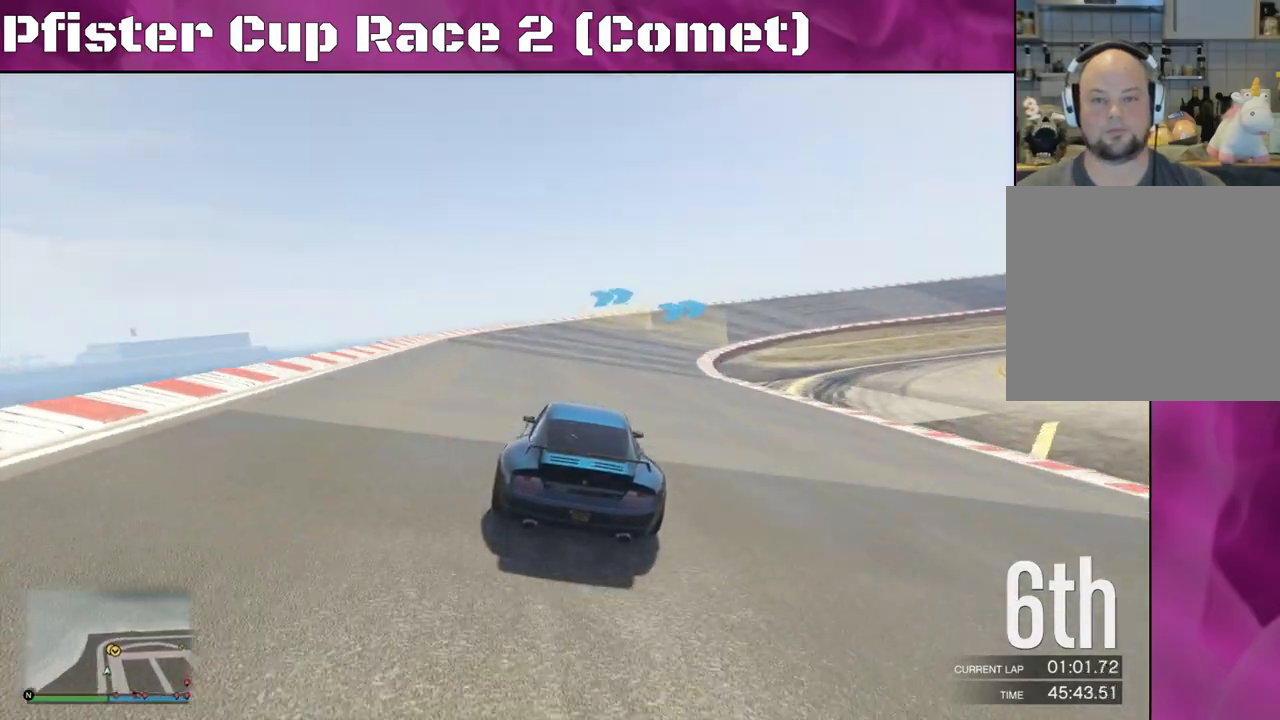
{"buttons": ["R2"], "left_stick": "center", "right_stick": "center", "events": [[200, "left_stick", "right"], [367, "left_stick", "center"]]}
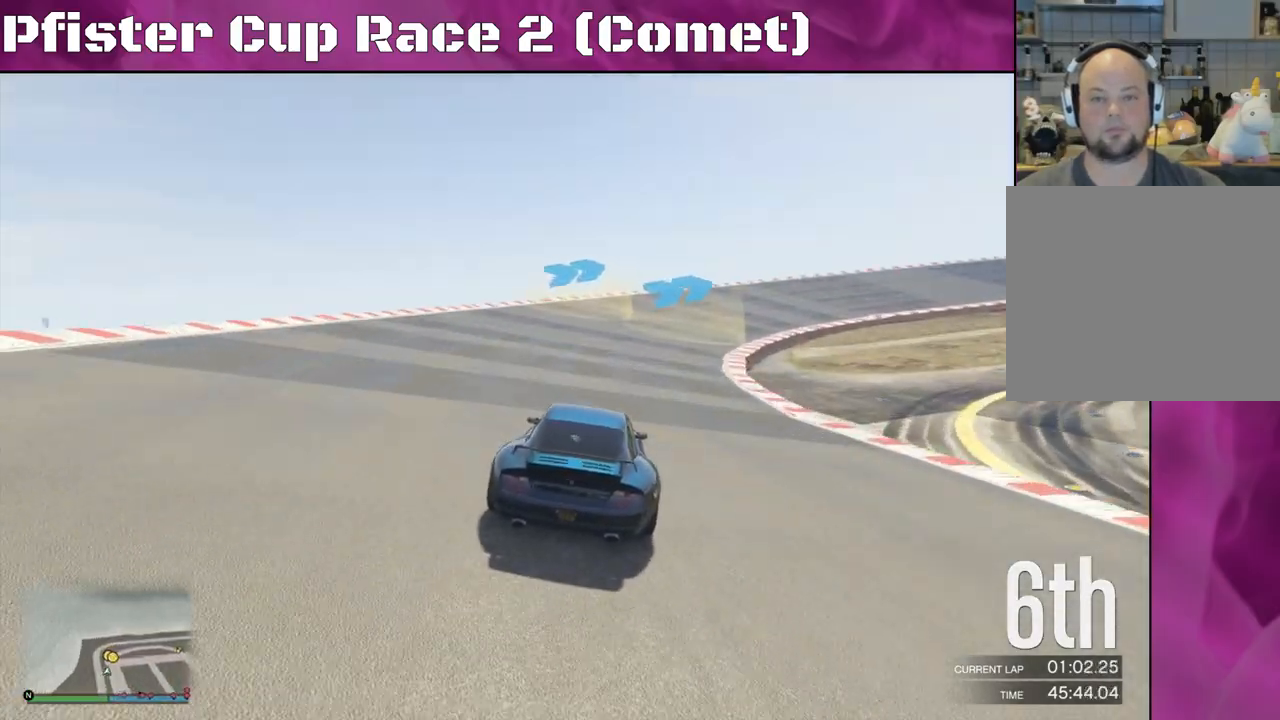
{"buttons": ["R2"], "left_stick": "right", "right_stick": "center", "events": [[67, "left_stick", "right"]]}
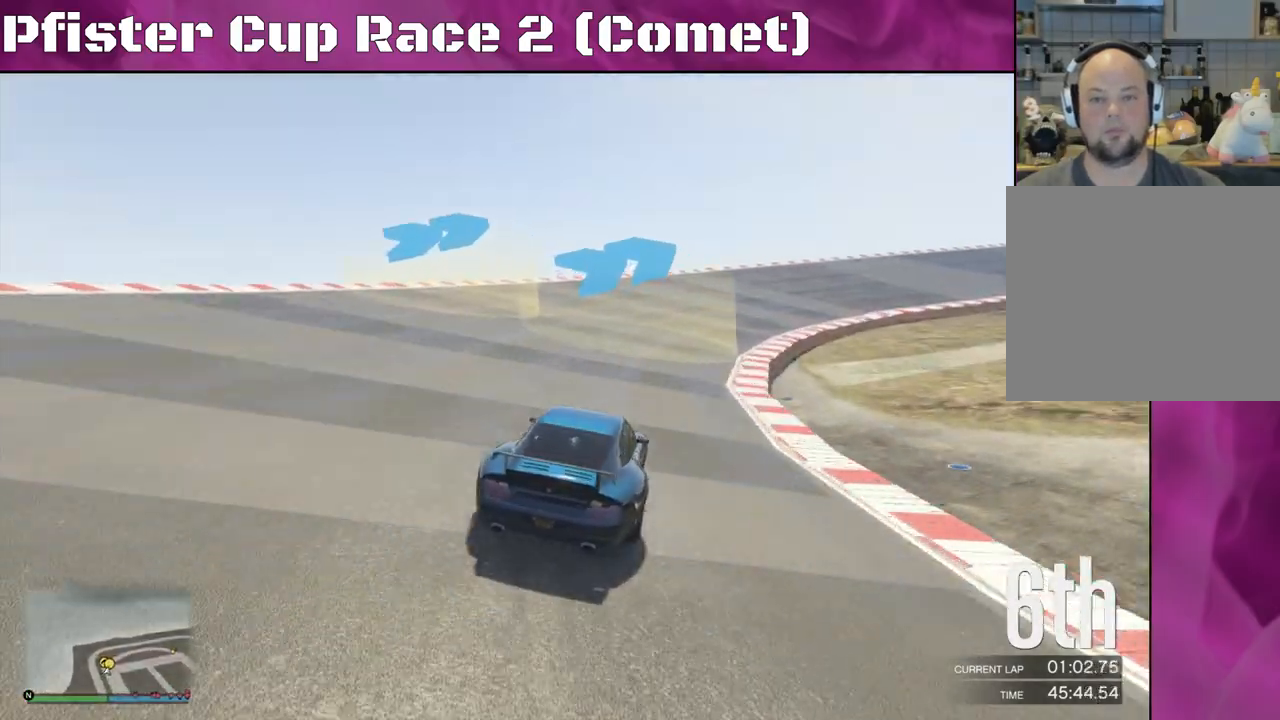
{"buttons": ["R2"], "left_stick": "right", "right_stick": "center", "events": [[33, "left_stick", "center"], [100, "left_stick", "right"], [433, "left_stick", "center"], [500, "left_stick", "right"]]}
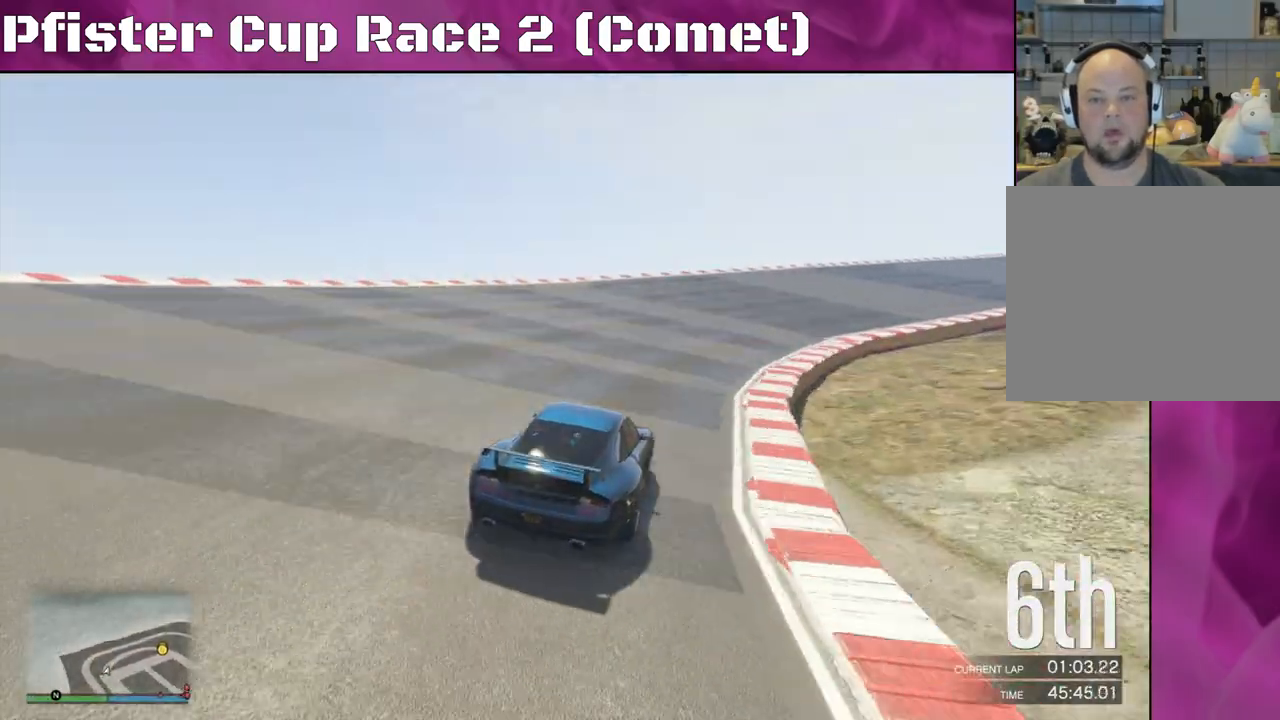
{"buttons": ["R2"], "left_stick": "center", "right_stick": "center", "events": [[367, "left_stick", "center"]]}
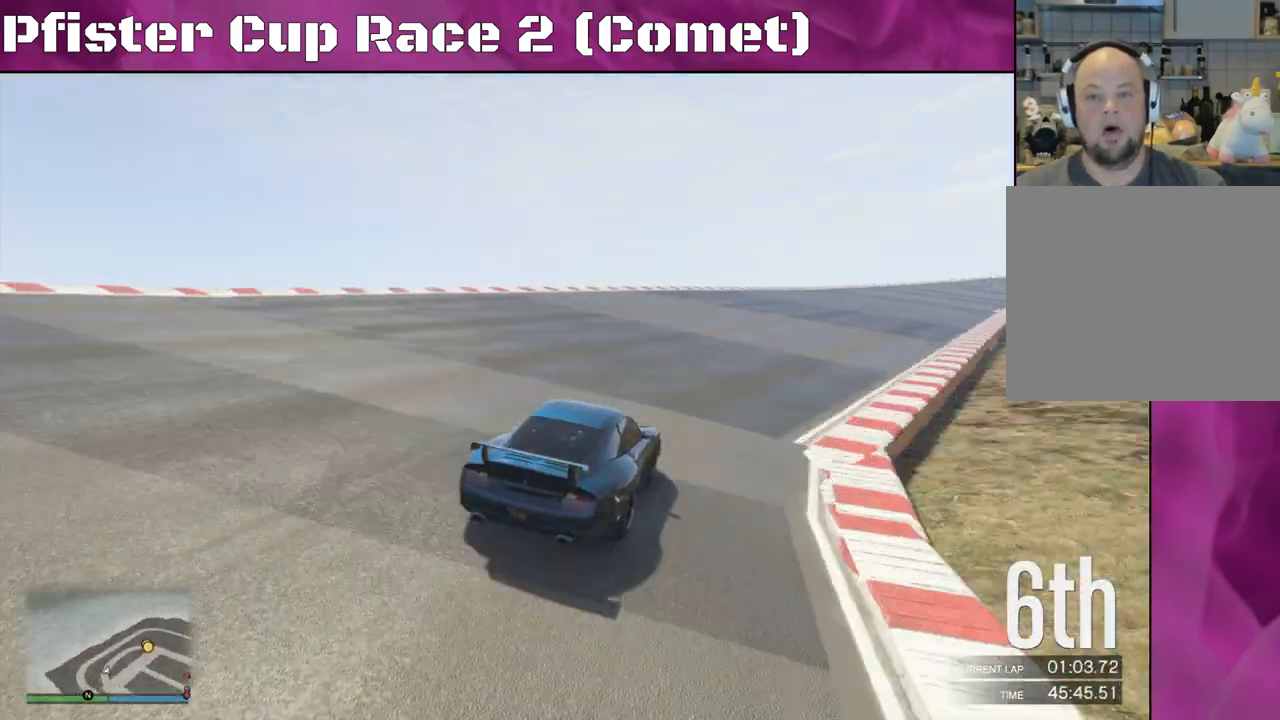
{"buttons": ["R2"], "left_stick": "center", "right_stick": "center", "events": [[100, "left_stick", "right"], [267, "left_stick", "center"], [367, "left_stick", "right"], [500, "left_stick", "center"]]}
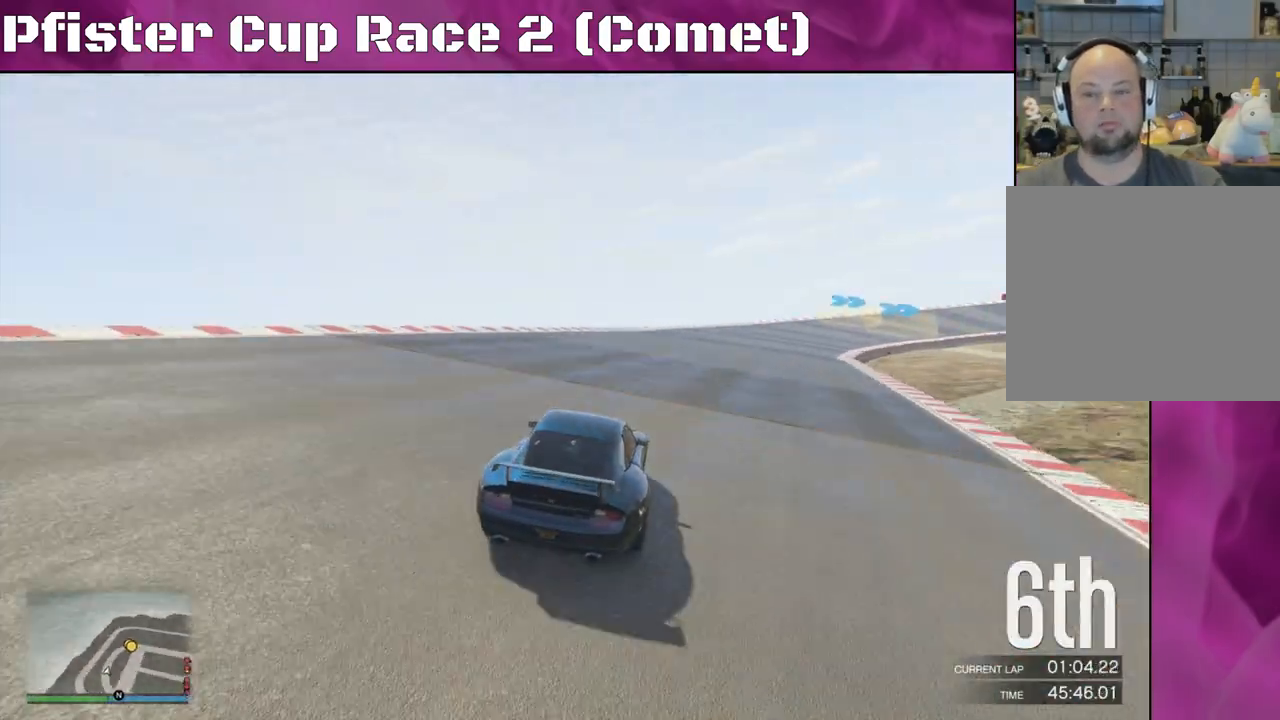
{"buttons": ["R2"], "left_stick": "right", "right_stick": "center", "events": [[200, "left_stick", "right"], [367, "left_stick", "center"], [467, "left_stick", "right"]]}
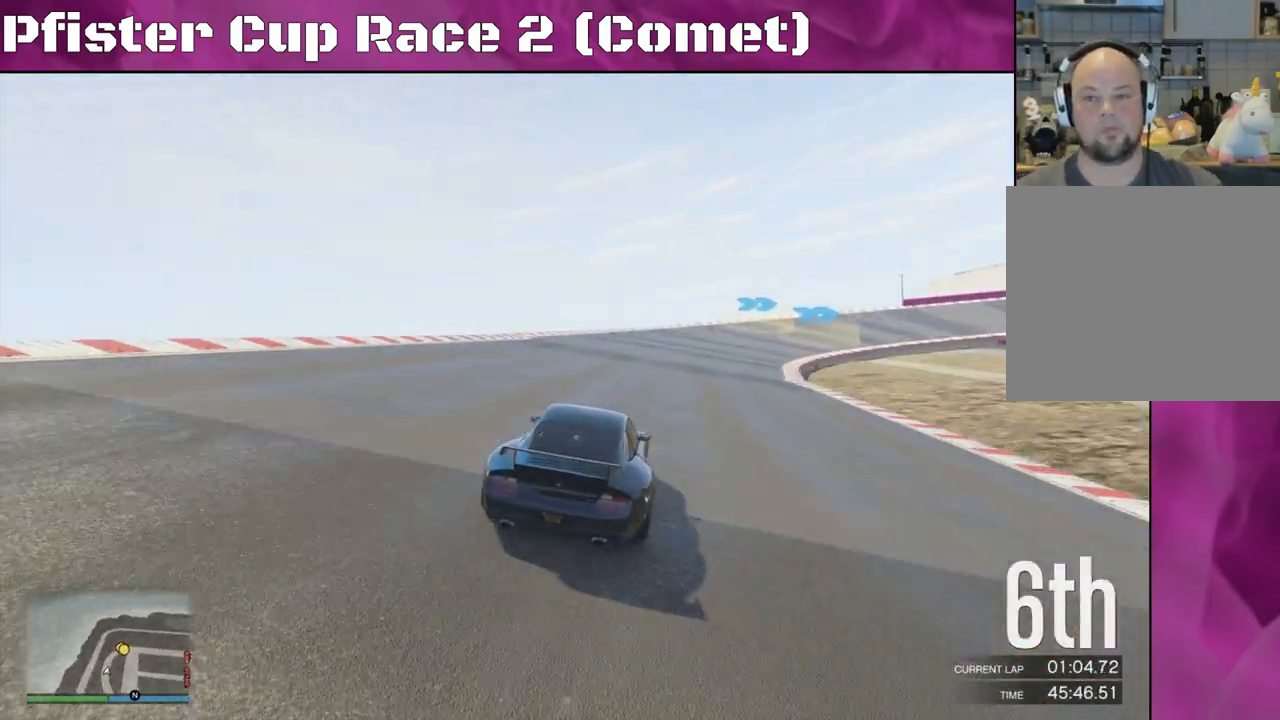
{"buttons": ["R2"], "left_stick": "right", "right_stick": "center", "events": [[133, "left_stick", "center"], [467, "left_stick", "right"]]}
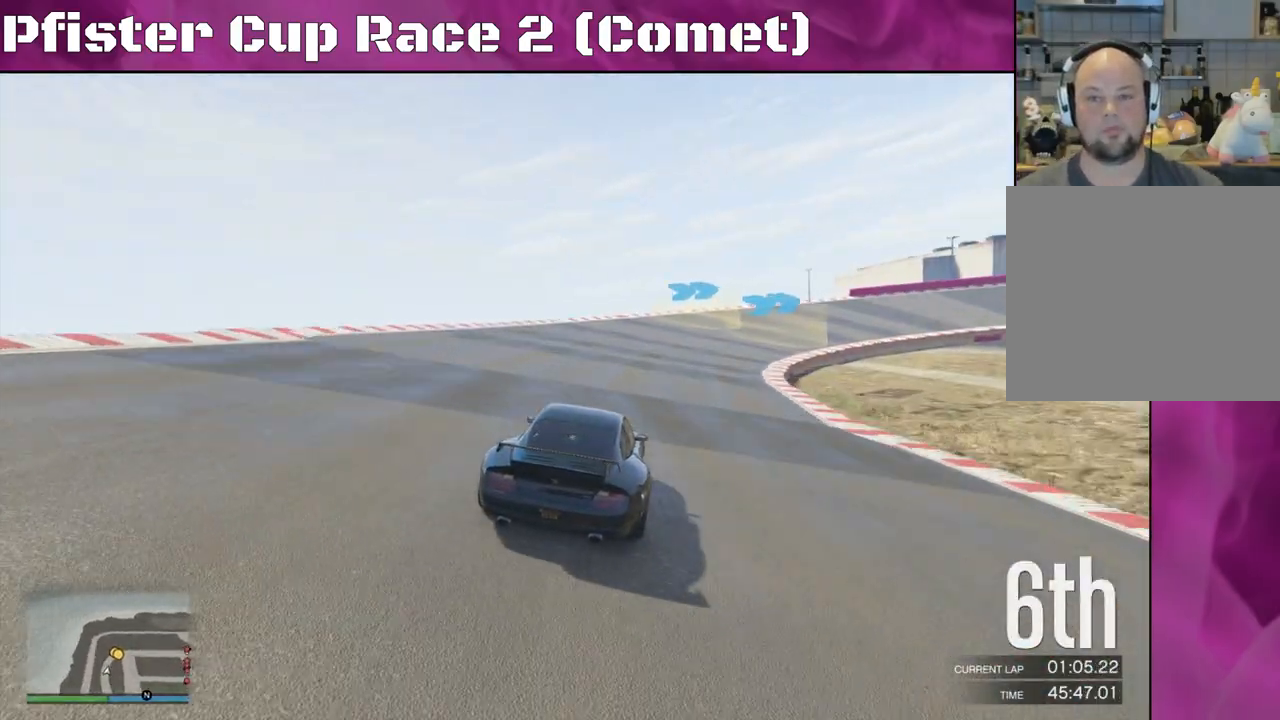
{"buttons": ["R2"], "left_stick": "right", "right_stick": "right", "events": [[133, "left_stick", "center"], [167, "right_stick", "right"], [200, "left_stick", "right"]]}
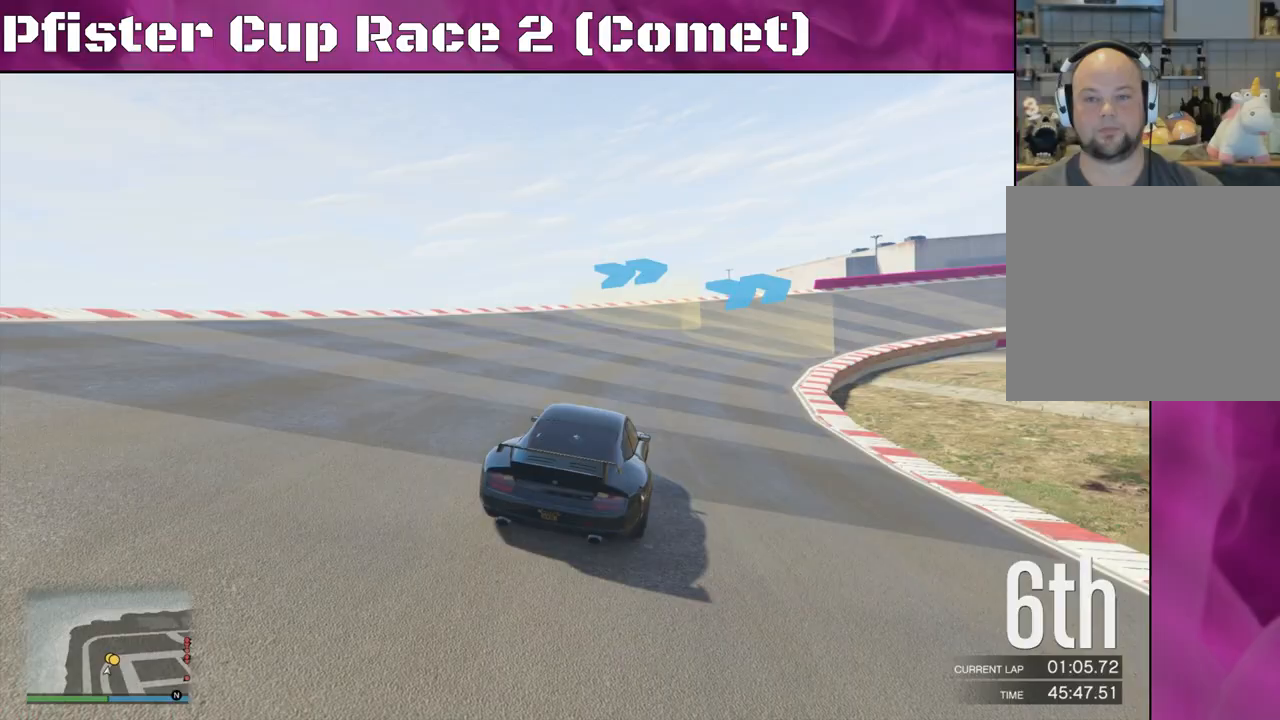
{"buttons": ["R2"], "left_stick": "right", "right_stick": "right", "events": []}
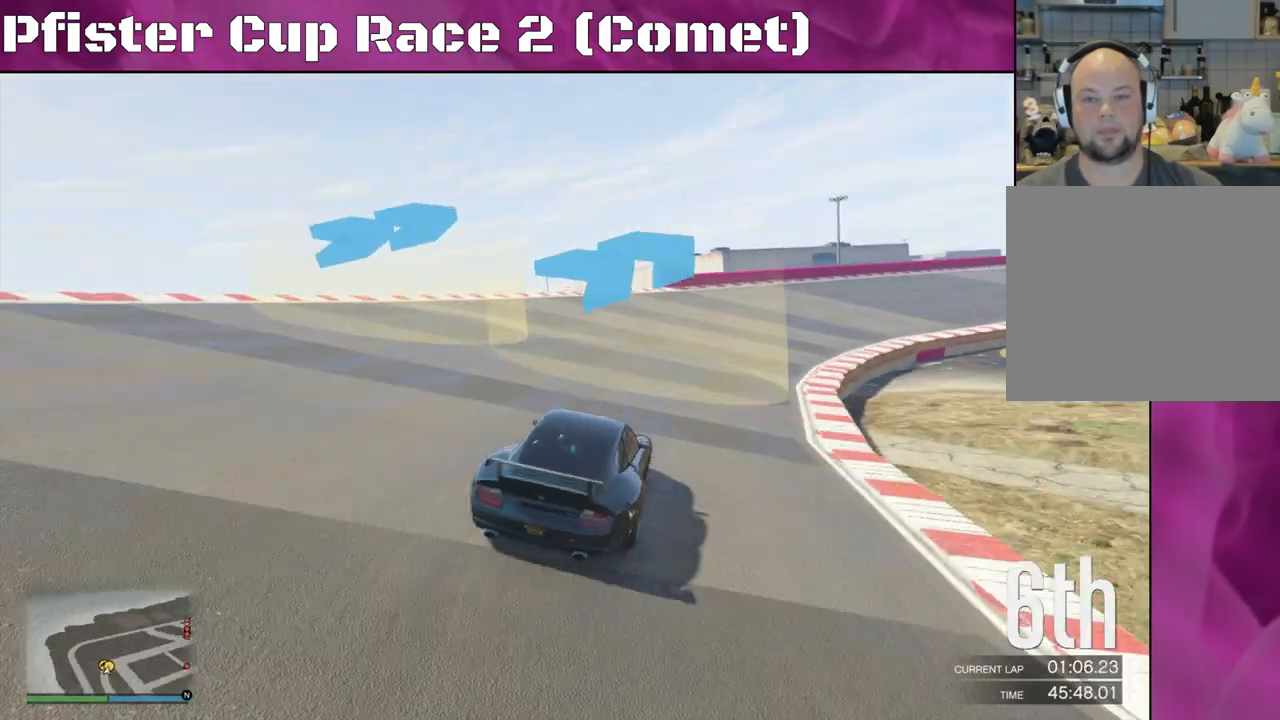
{"buttons": ["R2"], "left_stick": "right", "right_stick": "right", "events": [[233, "left_stick", "center"], [300, "left_stick", "right"]]}
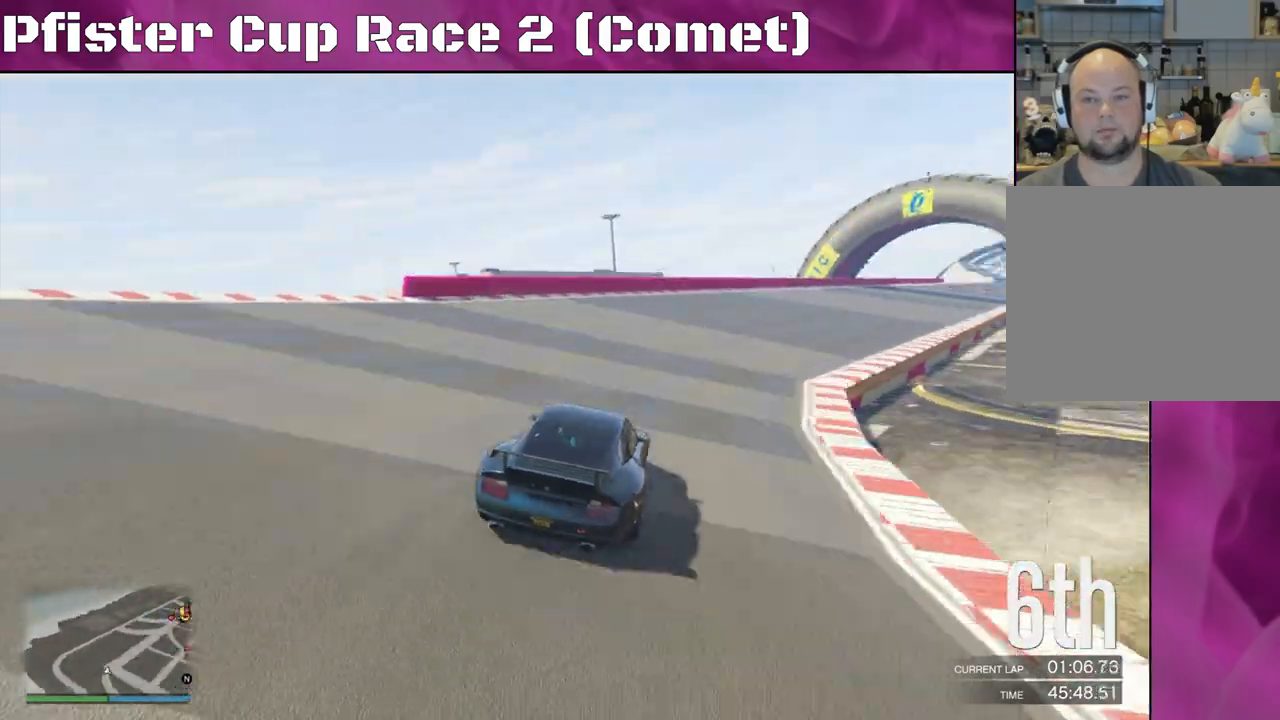
{"buttons": ["R2"], "left_stick": "right", "right_stick": "right", "events": [[100, "left_stick", "center"], [167, "left_stick", "right"]]}
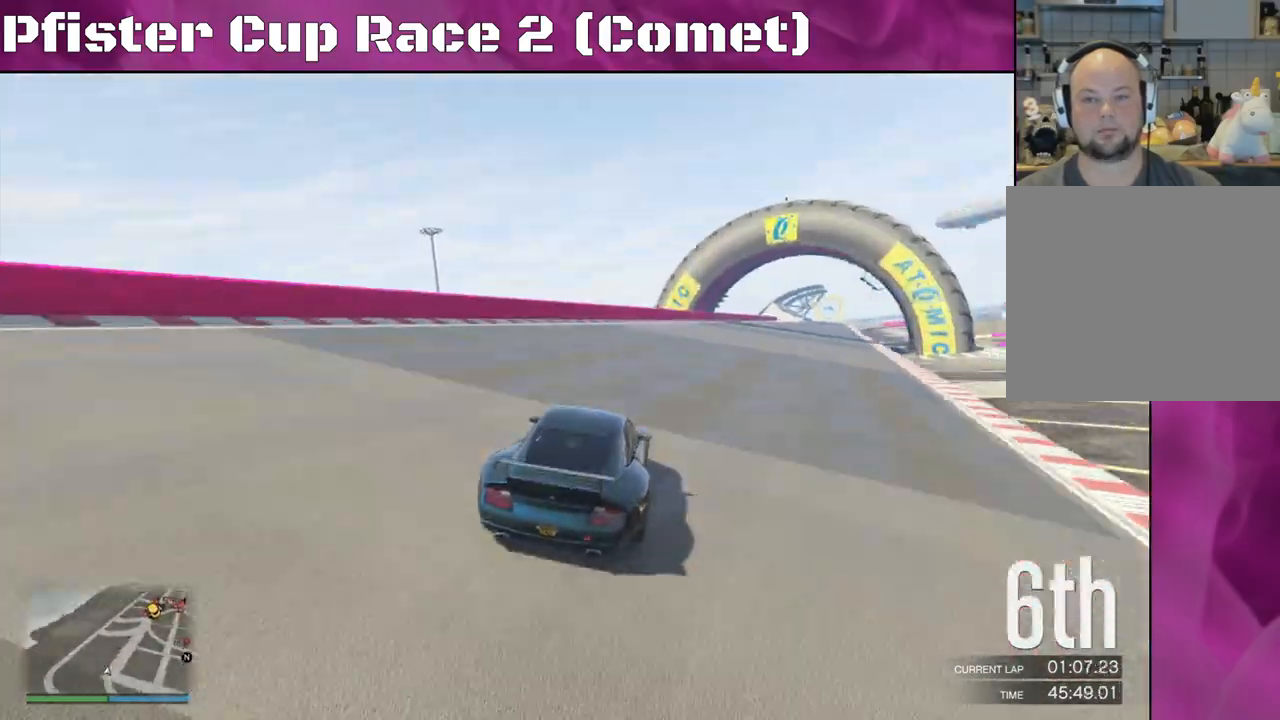
{"buttons": ["R2"], "left_stick": "left", "right_stick": "center", "events": [[100, "left_stick", "center"], [267, "right_stick", "center"], [333, "left_stick", "left"]]}
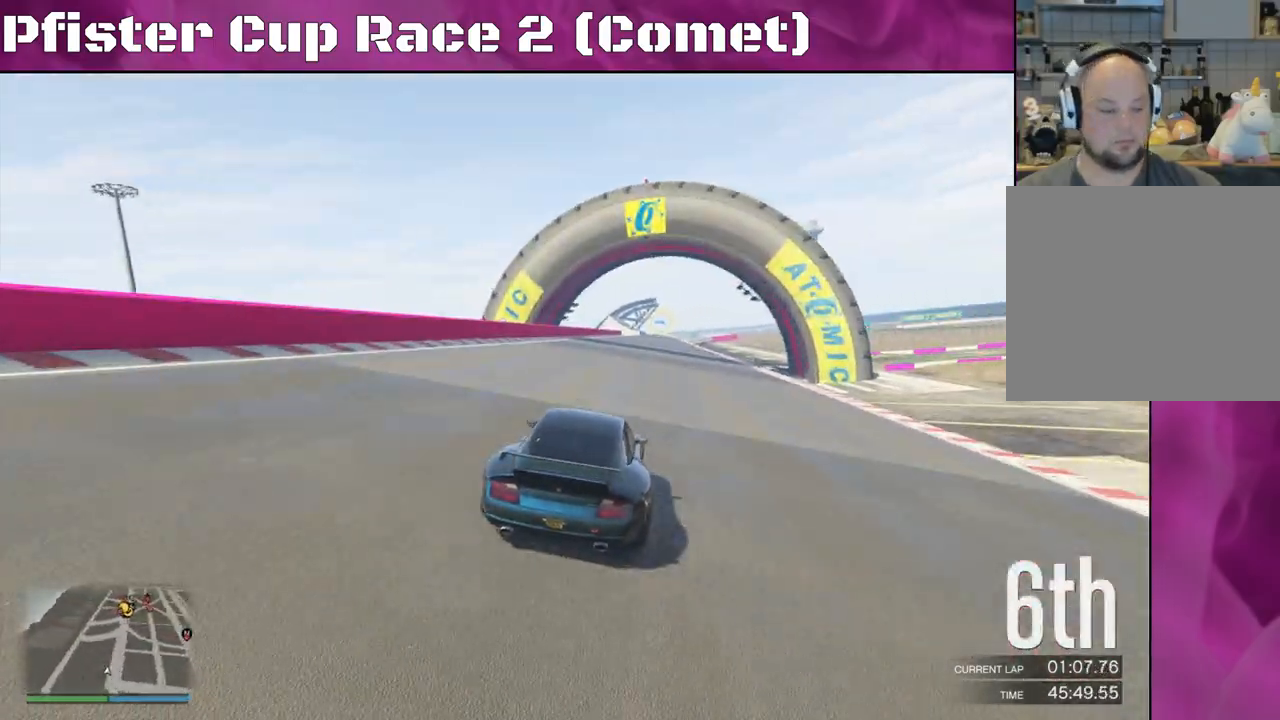
{"buttons": ["R2"], "left_stick": "center", "right_stick": "center", "events": [[33, "left_stick", "center"], [167, "left_stick", "up-left"], [233, "left_stick", "center"]]}
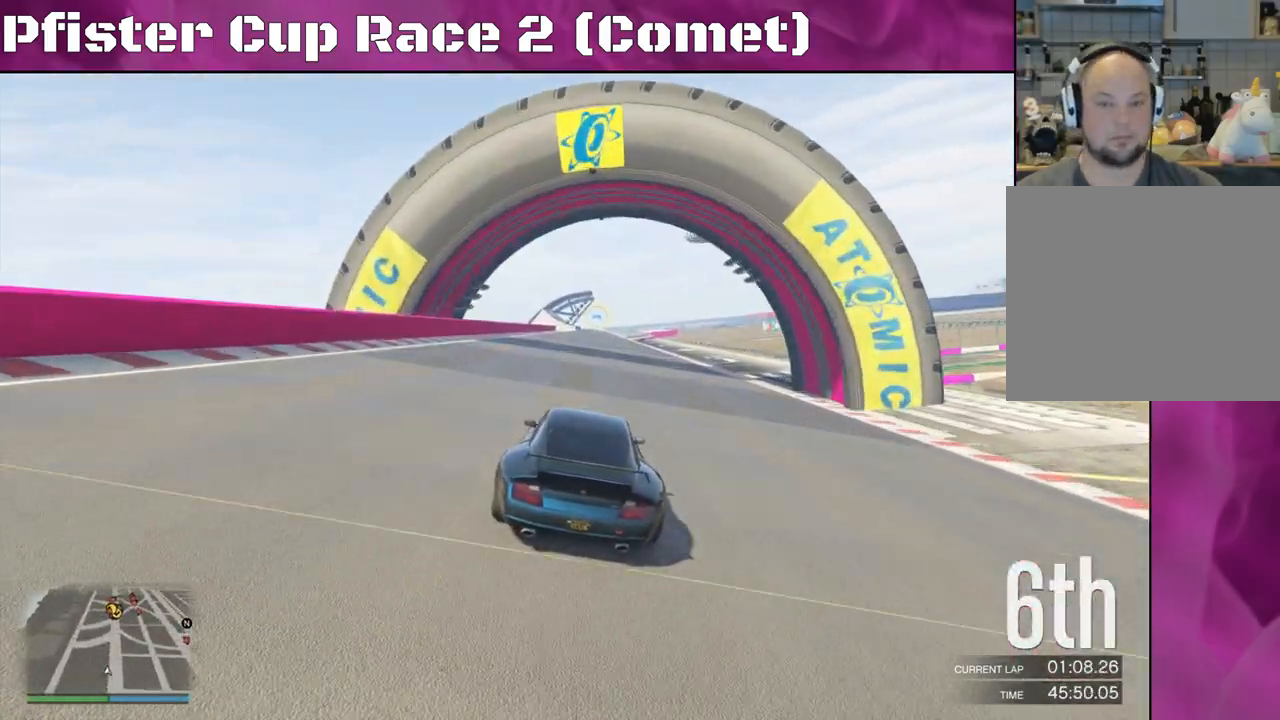
{"buttons": ["R2"], "left_stick": "center", "right_stick": "center", "events": []}